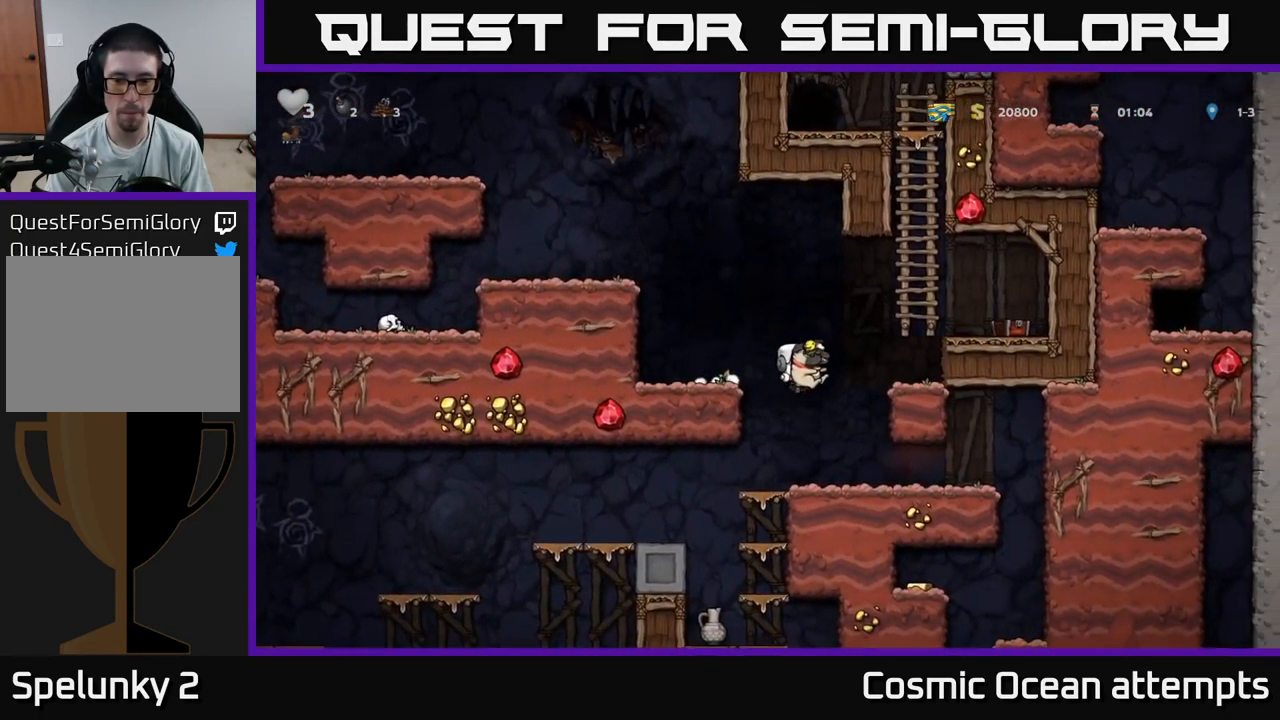
Gameplay with a controller (Xbox layout); each line is a JSON object with the inputs held at the frame after it. "events" lists button and stick changes between this image and that frame as [ms after this image, input, new state], when the widget could be followed in between.
{"buttons": ["DPAD_LEFT"], "left_stick": "center", "right_stick": "center", "events": [[433, "DPAD_LEFT", "down"]]}
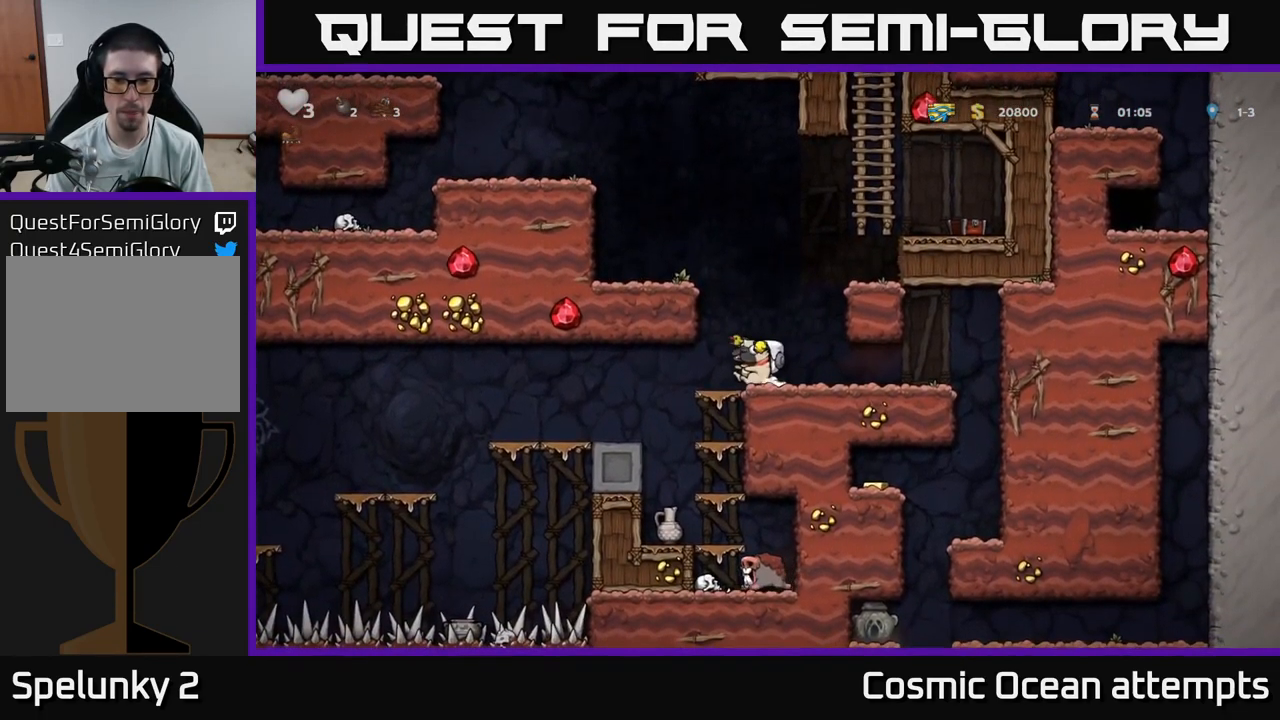
{"buttons": [], "left_stick": "center", "right_stick": "center", "events": [[67, "DPAD_LEFT", "up"], [117, "DPAD_DOWN", "down"], [200, "A", "down"], [300, "A", "up"], [300, "DPAD_DOWN", "up"]]}
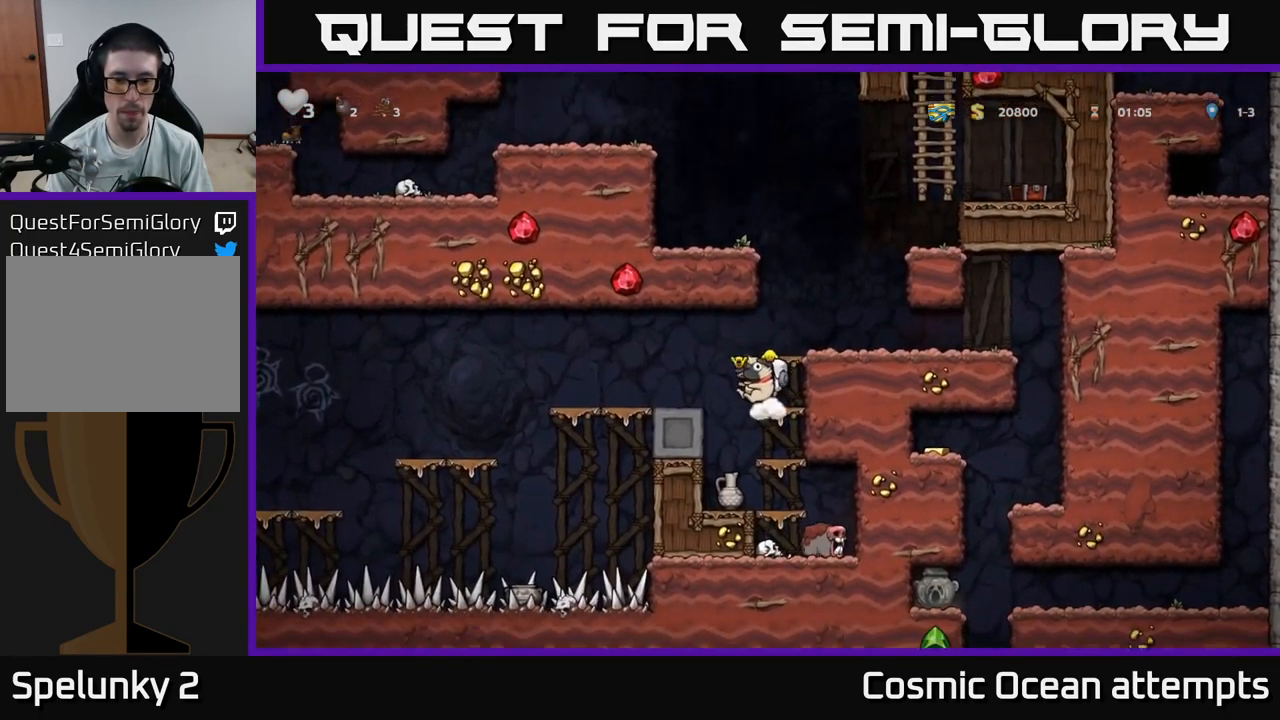
{"buttons": [], "left_stick": "center", "right_stick": "center", "events": [[100, "A", "down"], [150, "DPAD_LEFT", "down"], [267, "A", "up"], [400, "DPAD_LEFT", "up"]]}
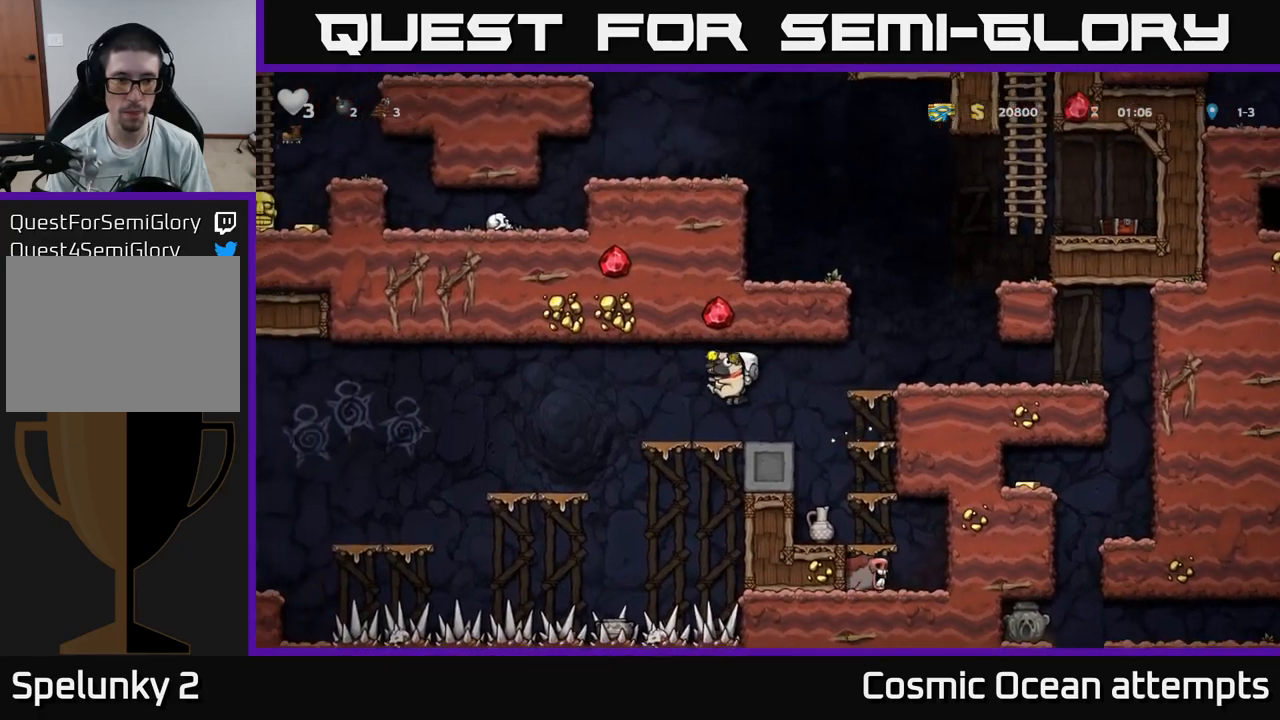
{"buttons": [], "left_stick": "center", "right_stick": "center", "events": [[84, "DPAD_LEFT", "down"], [167, "A", "down"], [250, "A", "up"], [484, "DPAD_LEFT", "up"]]}
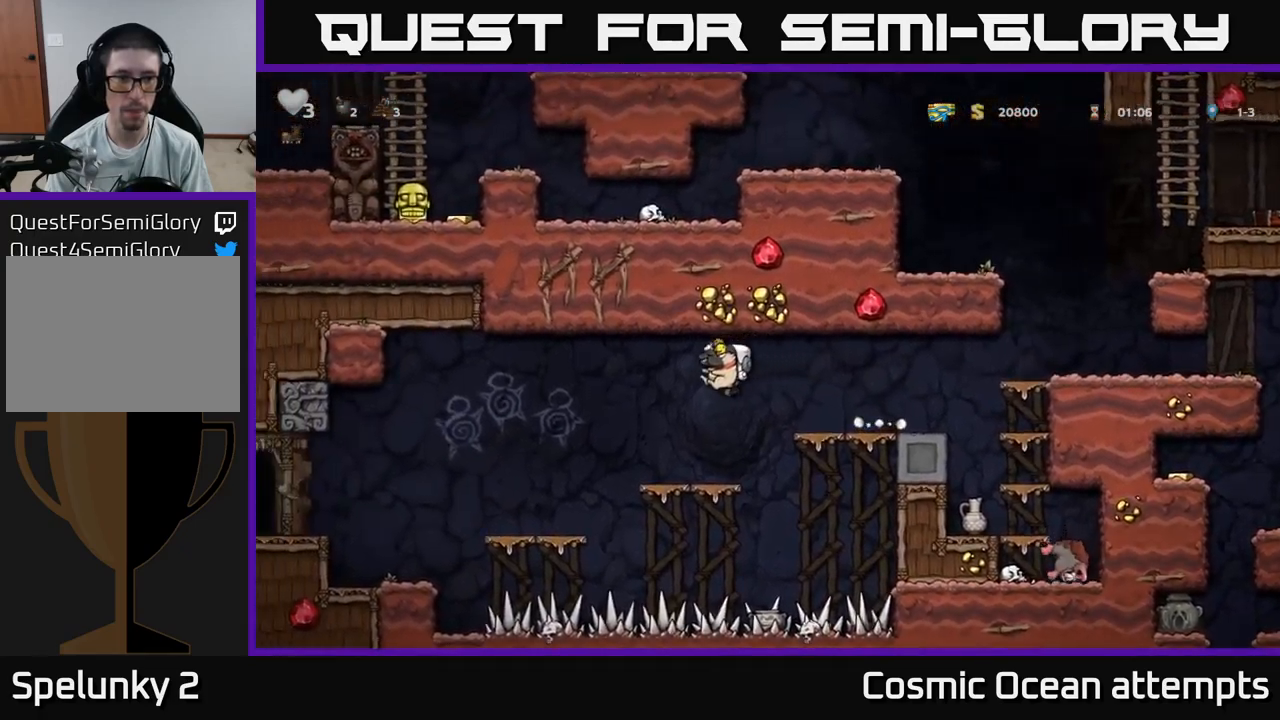
{"buttons": ["DPAD_LEFT"], "left_stick": "center", "right_stick": "center", "events": [[217, "DPAD_LEFT", "down"], [267, "A", "down"], [384, "A", "up"]]}
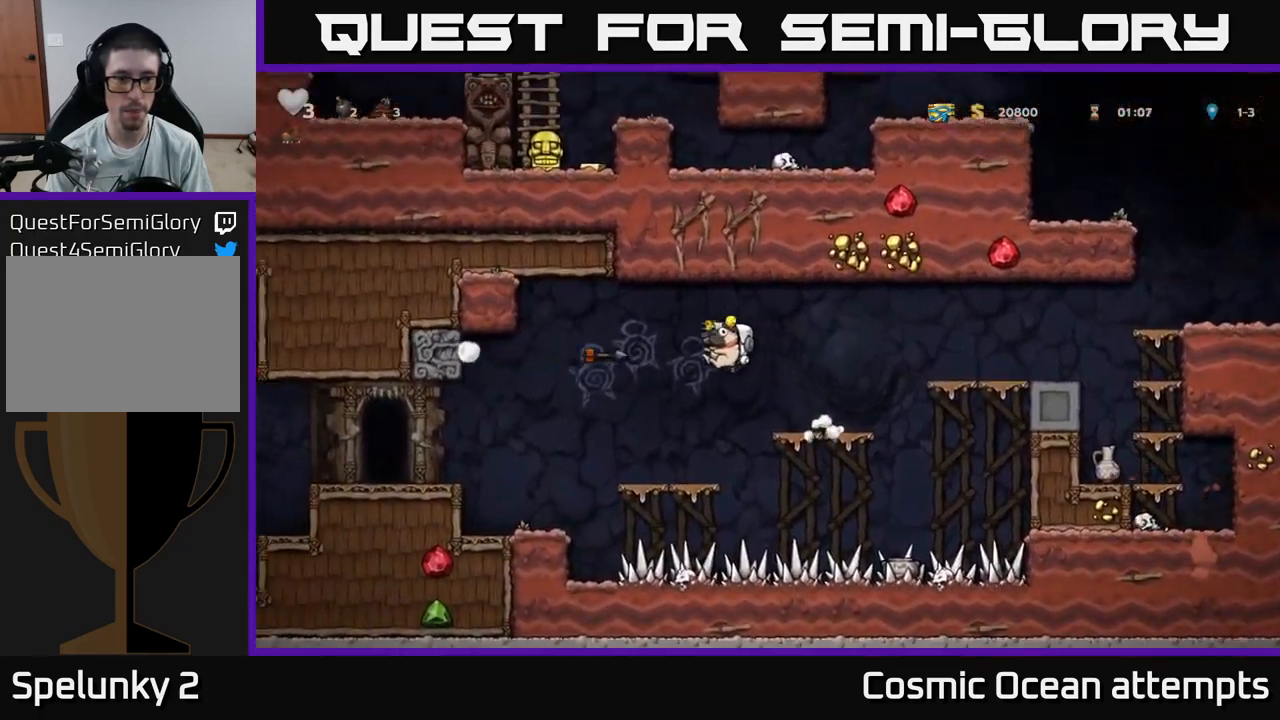
{"buttons": ["DPAD_LEFT"], "left_stick": "center", "right_stick": "center", "events": [[17, "DPAD_LEFT", "up"], [350, "DPAD_LEFT", "down"]]}
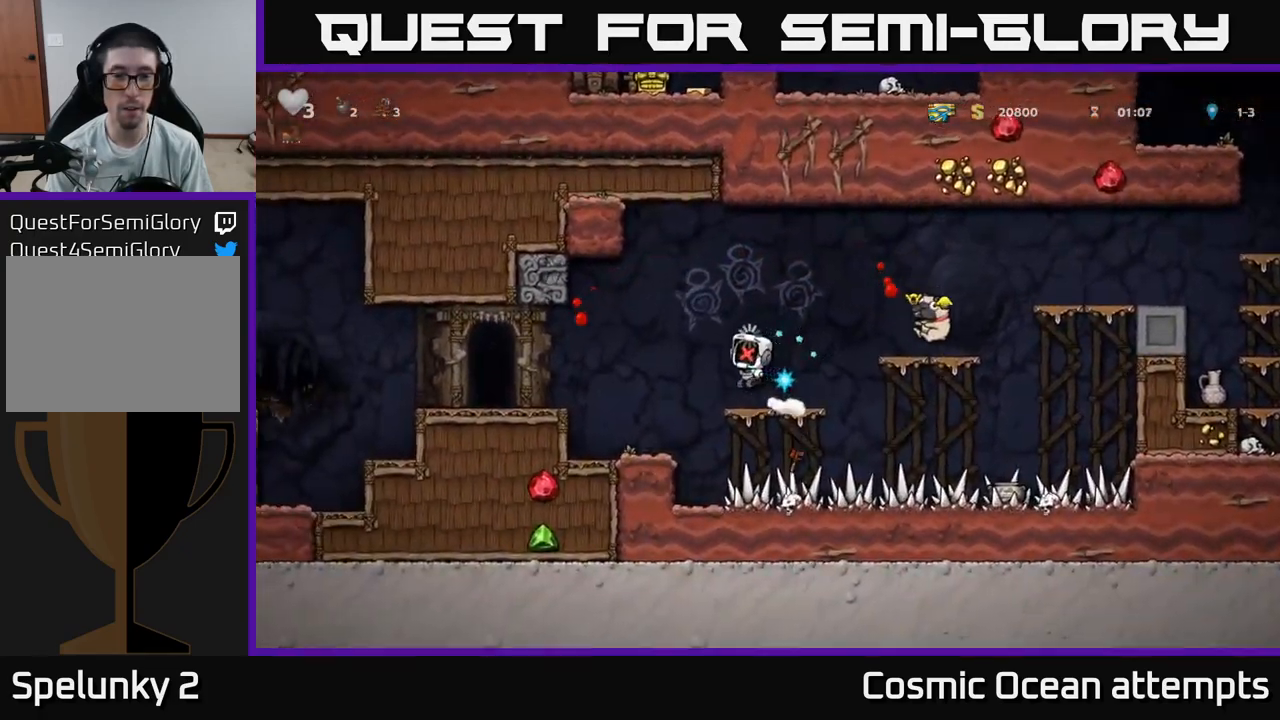
{"buttons": [], "left_stick": "center", "right_stick": "center", "events": [[17, "DPAD_LEFT", "up"], [150, "A", "down"], [217, "DPAD_LEFT", "down"], [284, "A", "up"], [417, "DPAD_LEFT", "up"]]}
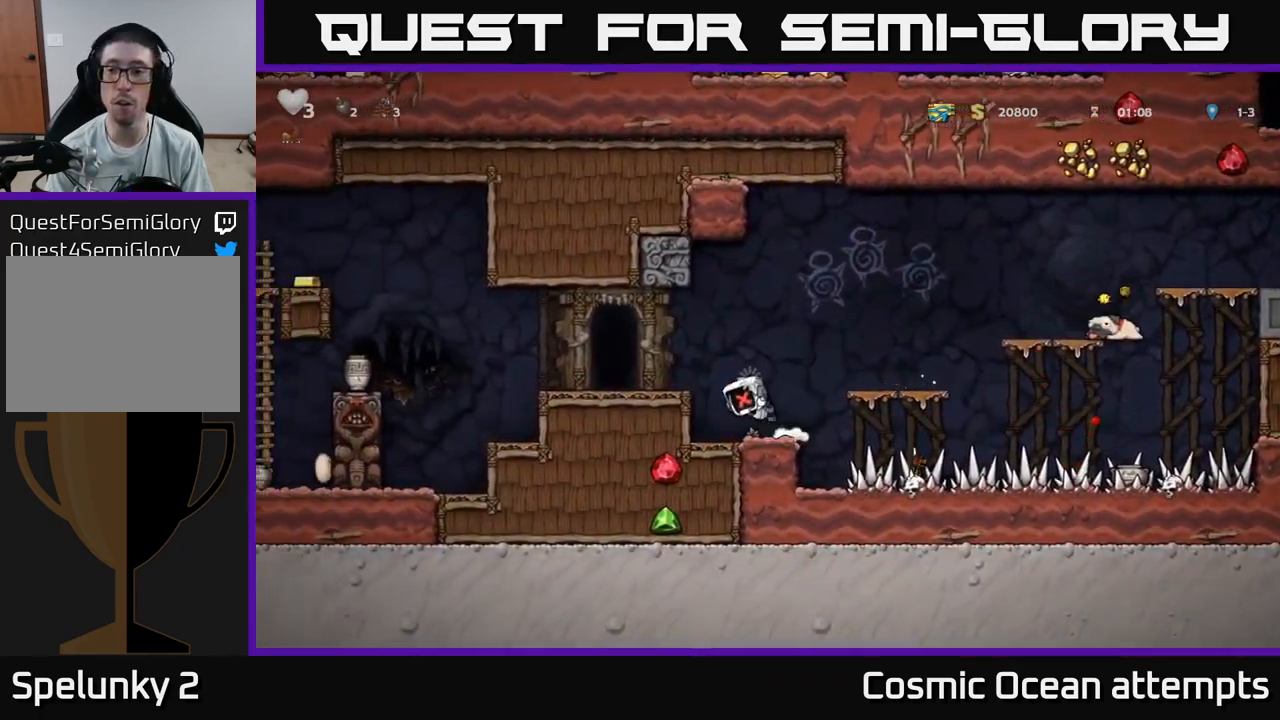
{"buttons": ["DPAD_UP"], "left_stick": "center", "right_stick": "center", "events": [[150, "DPAD_RIGHT", "down"], [234, "DPAD_RIGHT", "up"], [267, "A", "down"], [384, "A", "up"], [434, "DPAD_UP", "down"]]}
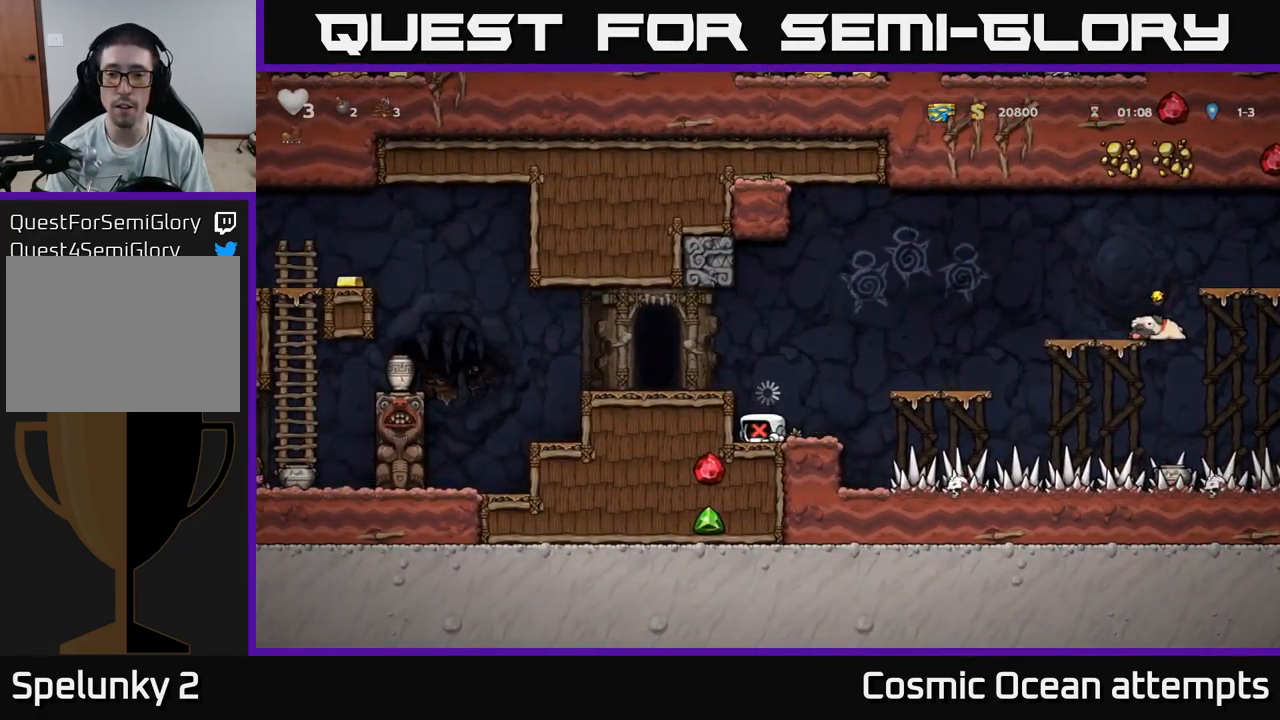
{"buttons": ["DPAD_LEFT"], "left_stick": "center", "right_stick": "center", "events": [[134, "DPAD_UP", "up"], [284, "DPAD_RIGHT", "down"], [417, "DPAD_RIGHT", "up"], [434, "DPAD_LEFT", "down"]]}
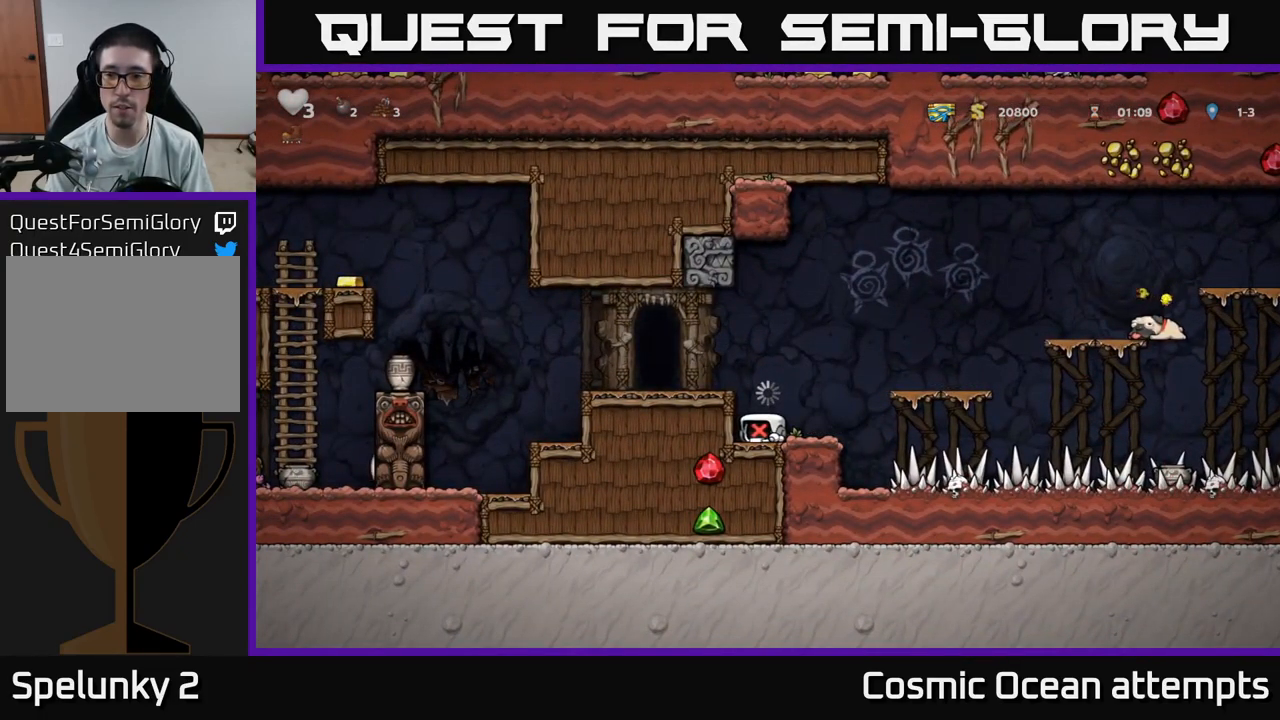
{"buttons": [], "left_stick": "center", "right_stick": "center", "events": [[34, "DPAD_LEFT", "up"], [50, "DPAD_RIGHT", "down"], [184, "DPAD_RIGHT", "up"]]}
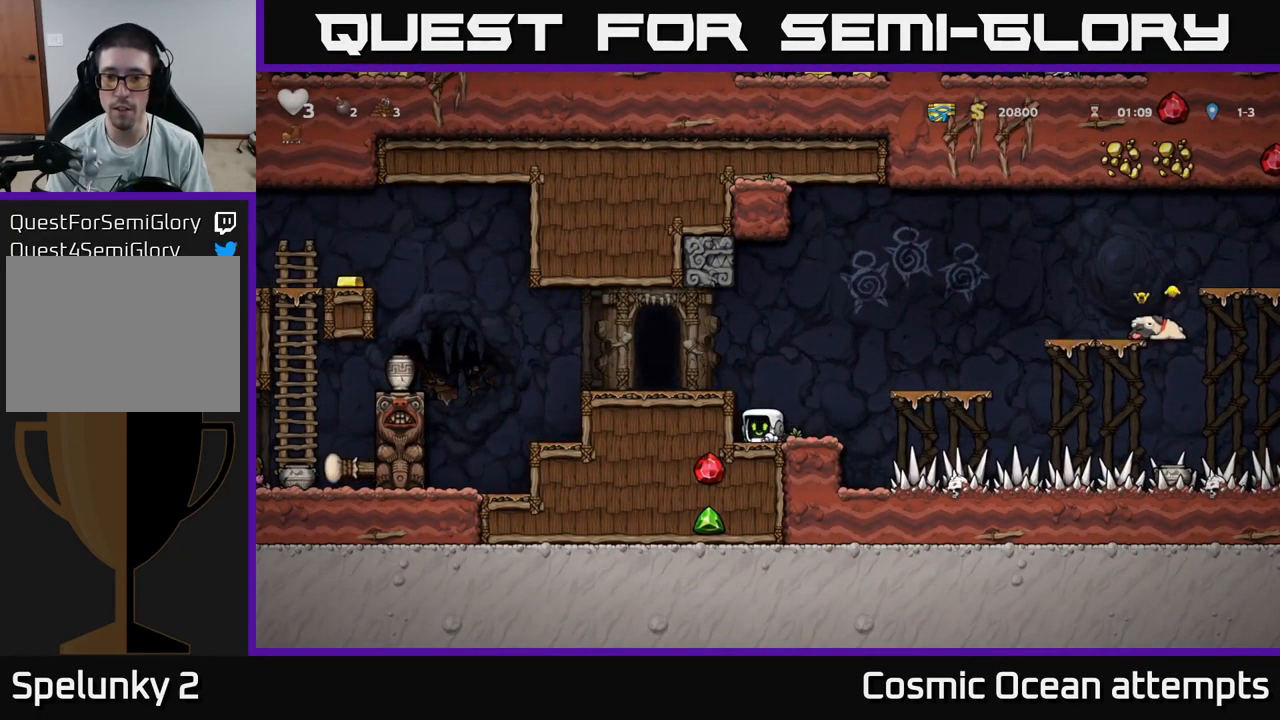
{"buttons": ["DPAD_RIGHT"], "left_stick": "center", "right_stick": "center", "events": [[234, "DPAD_RIGHT", "down"], [300, "A", "down"], [434, "A", "up"]]}
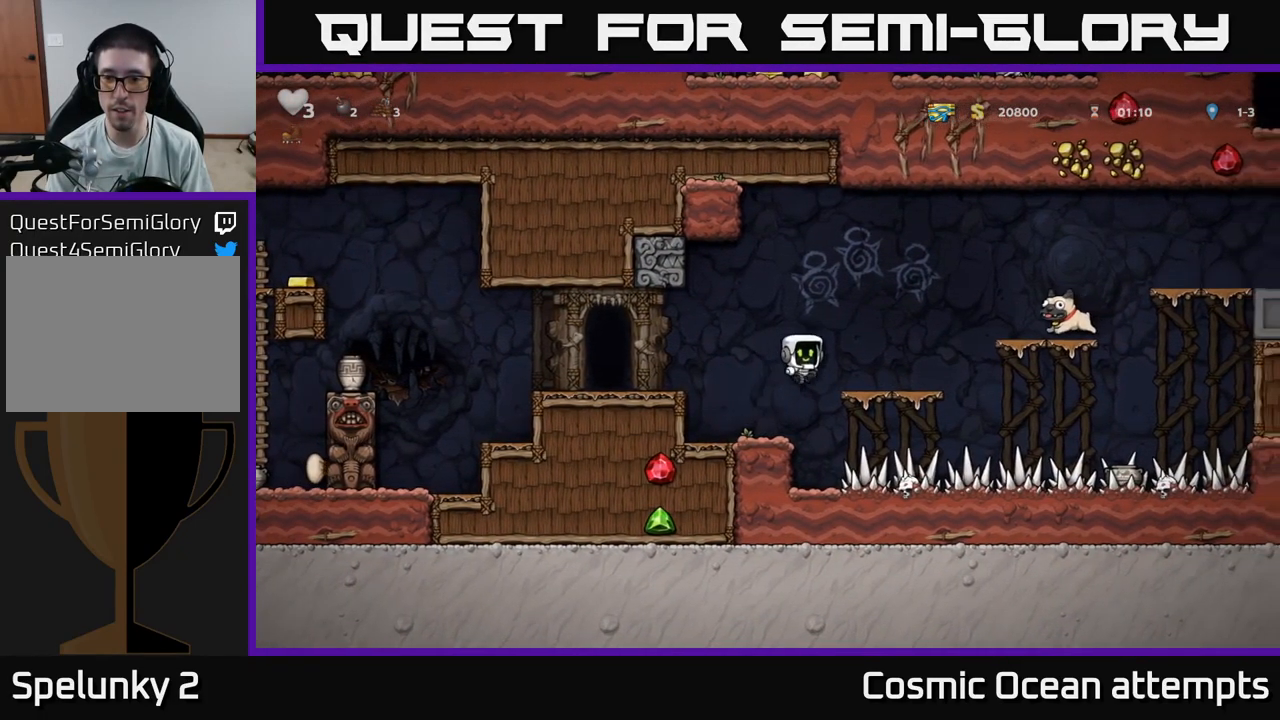
{"buttons": [], "left_stick": "center", "right_stick": "center", "events": [[167, "DPAD_RIGHT", "up"]]}
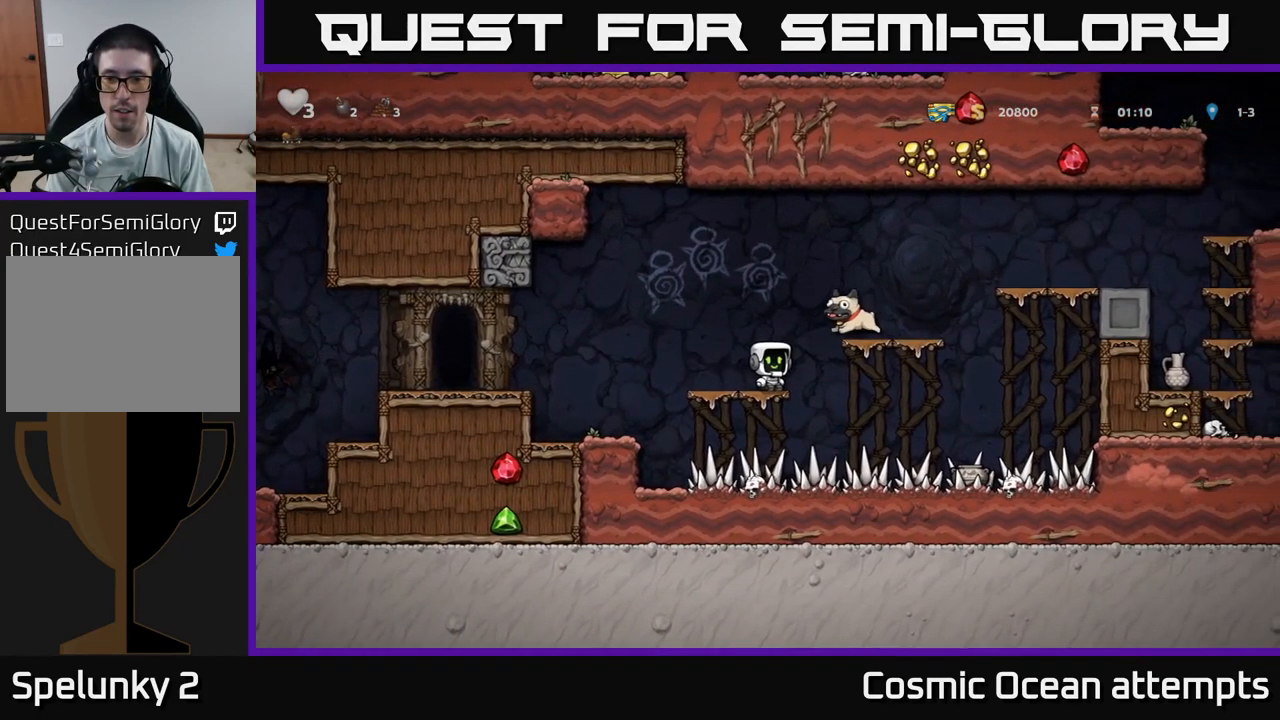
{"buttons": ["DPAD_DOWN"], "left_stick": "center", "right_stick": "center", "events": [[383, "DPAD_DOWN", "down"]]}
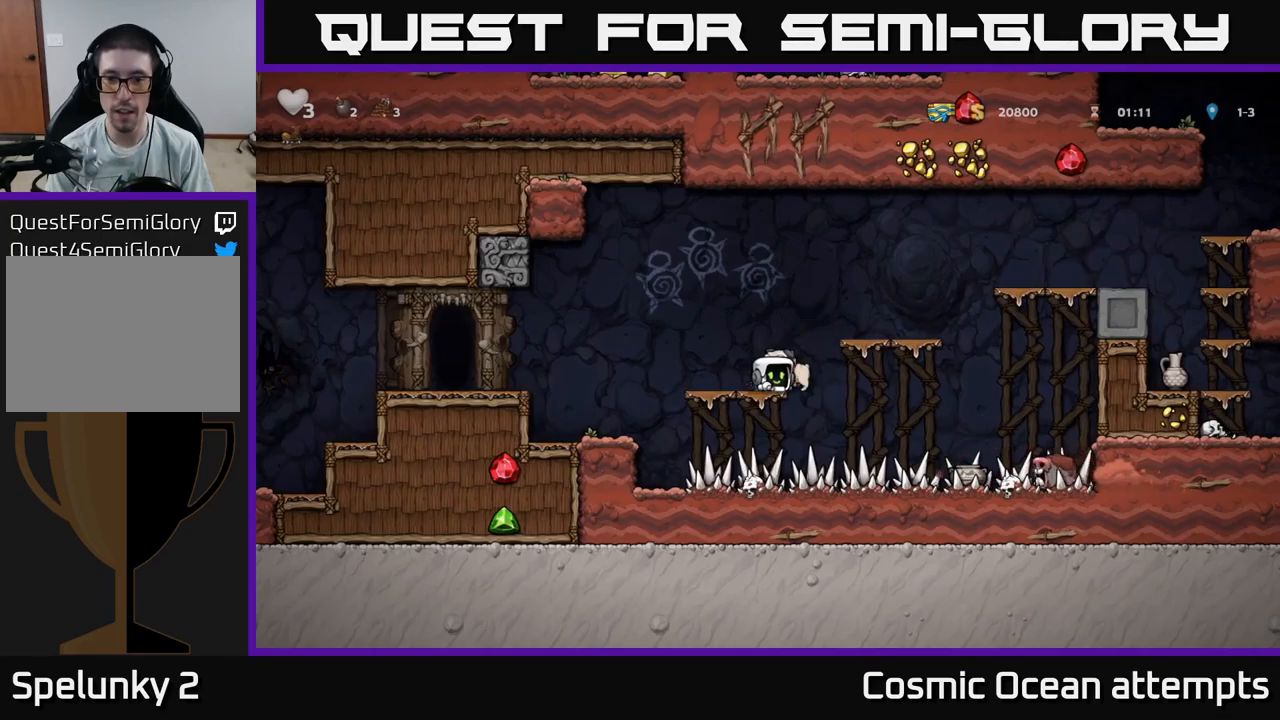
{"buttons": ["A", "DPAD_LEFT"], "left_stick": "center", "right_stick": "center", "events": [[100, "X", "down"], [200, "X", "up"], [216, "DPAD_DOWN", "up"], [233, "DPAD_LEFT", "down"], [483, "A", "down"]]}
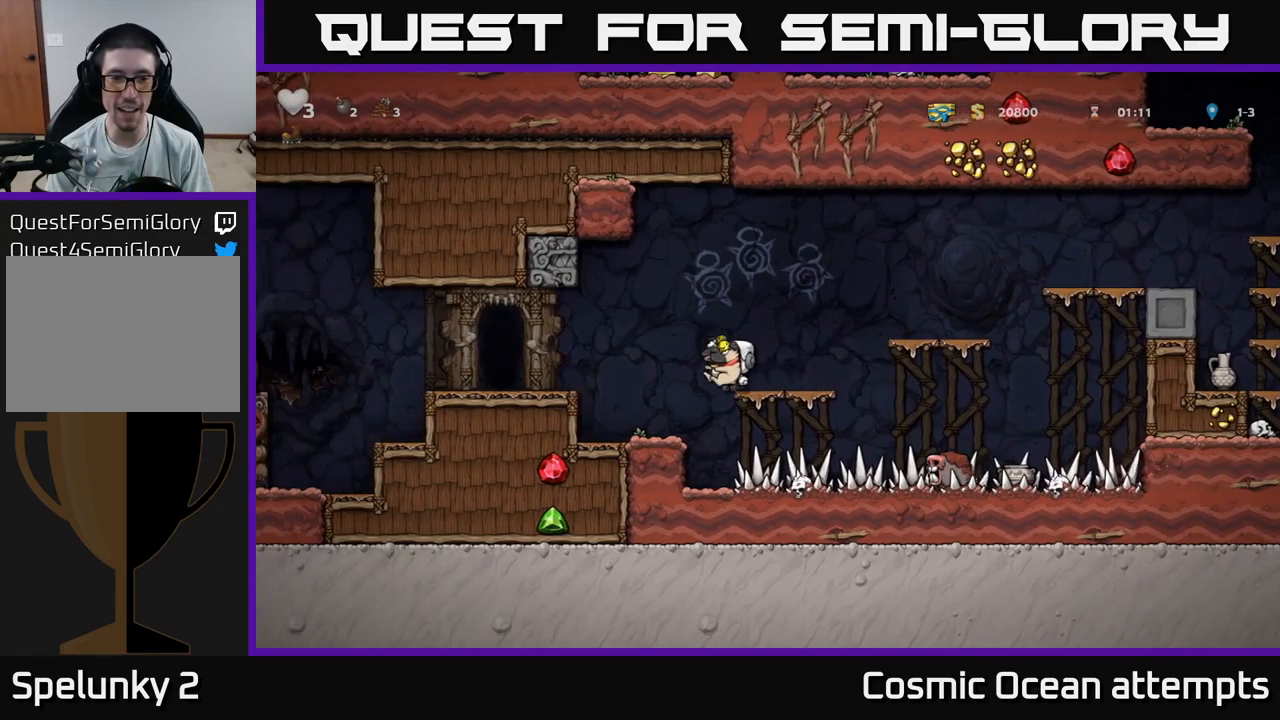
{"buttons": [], "left_stick": "center", "right_stick": "center", "events": [[83, "A", "up"], [450, "DPAD_LEFT", "up"]]}
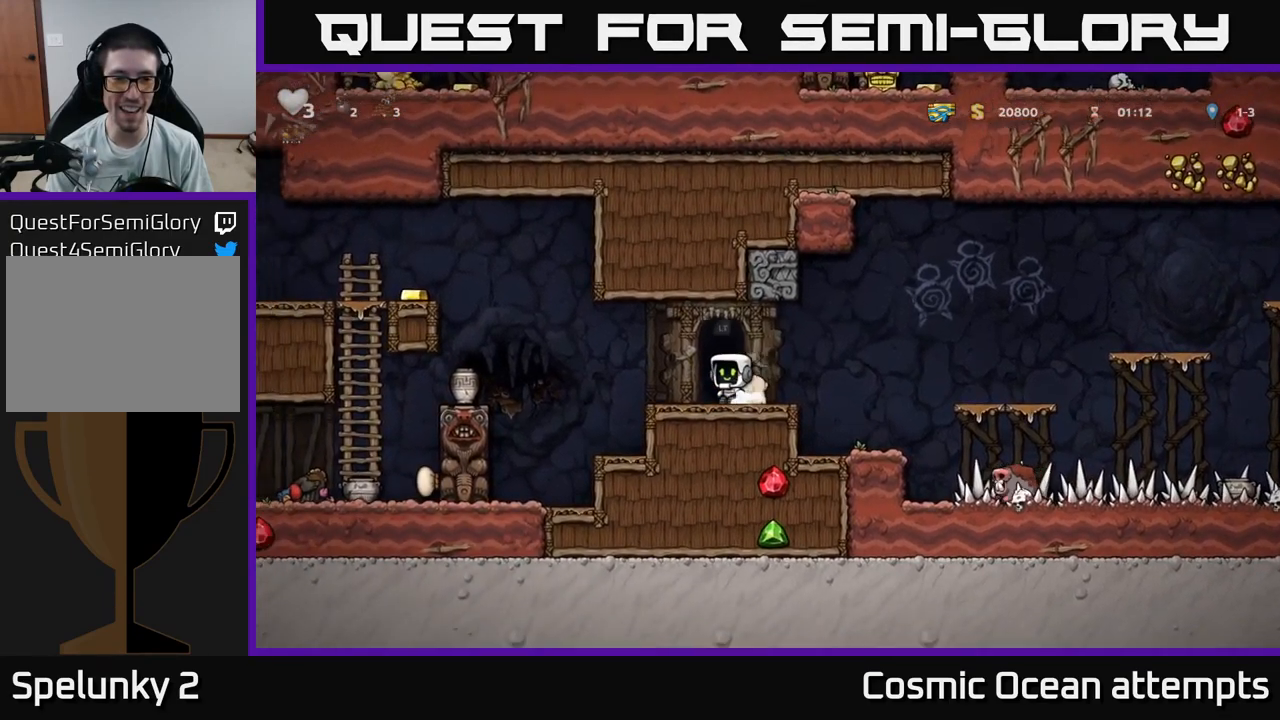
{"buttons": ["DPAD_LEFT"], "left_stick": "center", "right_stick": "center", "events": [[216, "DPAD_LEFT", "down"], [350, "A", "down"], [483, "A", "up"]]}
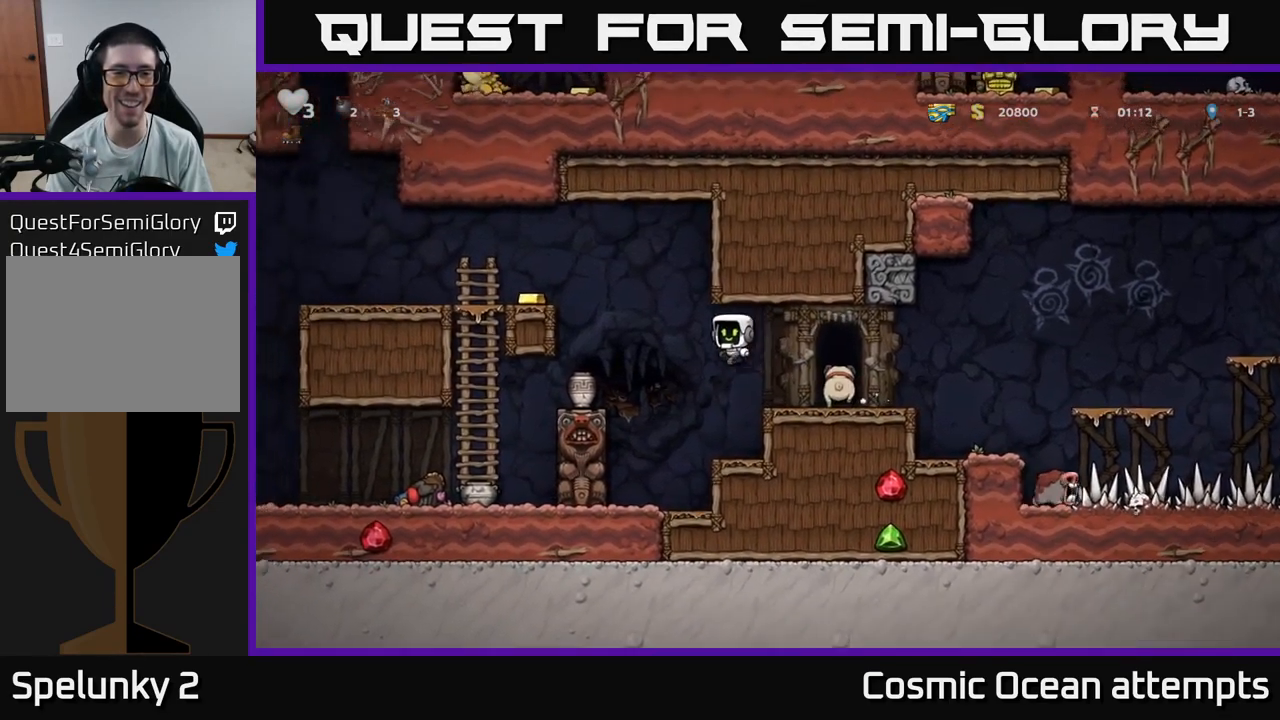
{"buttons": ["X", "DPAD_DOWN"], "left_stick": "center", "right_stick": "center", "events": [[233, "DPAD_LEFT", "up"], [316, "DPAD_DOWN", "down"], [450, "X", "down"]]}
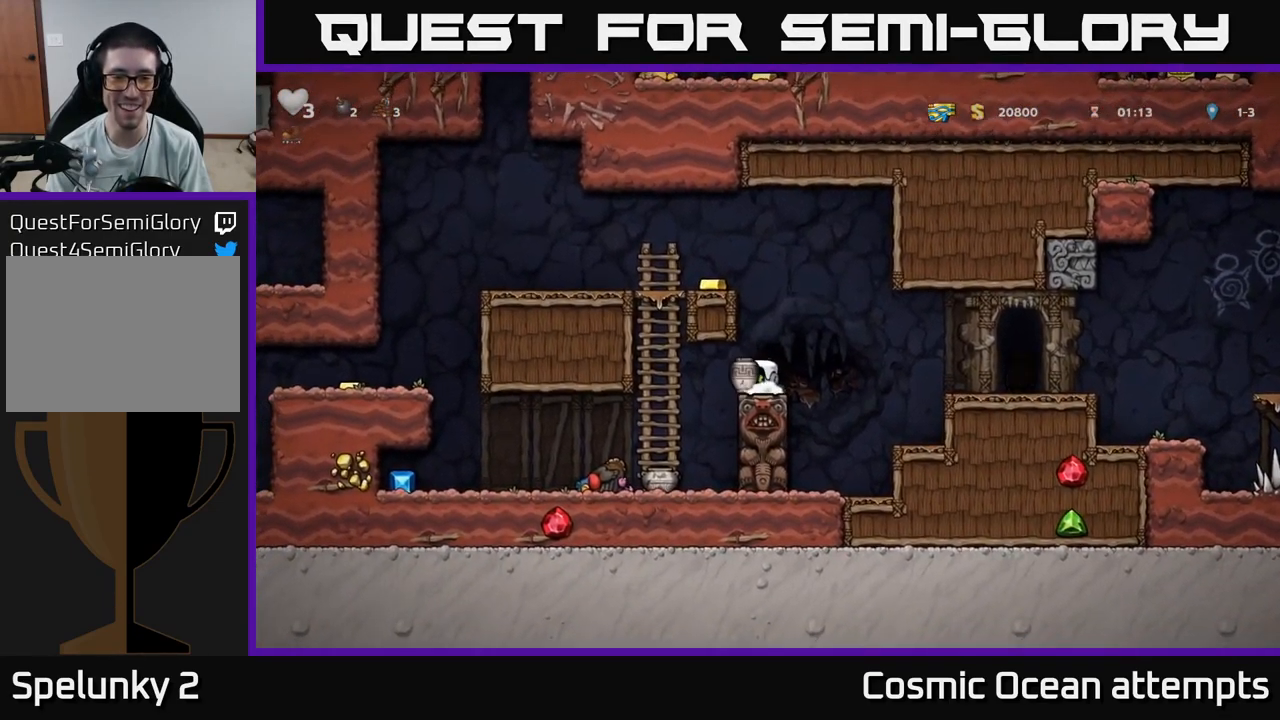
{"buttons": ["DPAD_DOWN"], "left_stick": "center", "right_stick": "center", "events": [[83, "DPAD_DOWN", "up"], [83, "X", "up"], [383, "A", "down"], [433, "A", "up"], [433, "DPAD_DOWN", "down"]]}
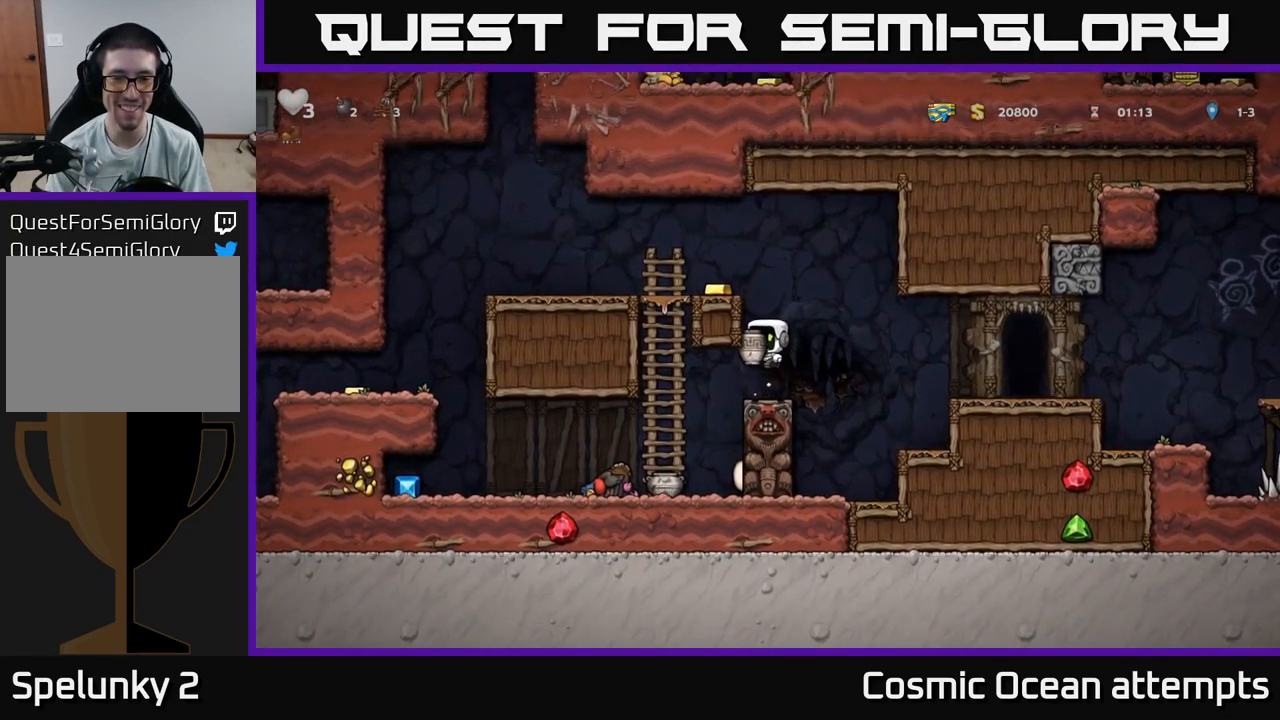
{"buttons": ["DPAD_DOWN"], "left_stick": "center", "right_stick": "center", "events": [[366, "X", "down"], [450, "X", "up"]]}
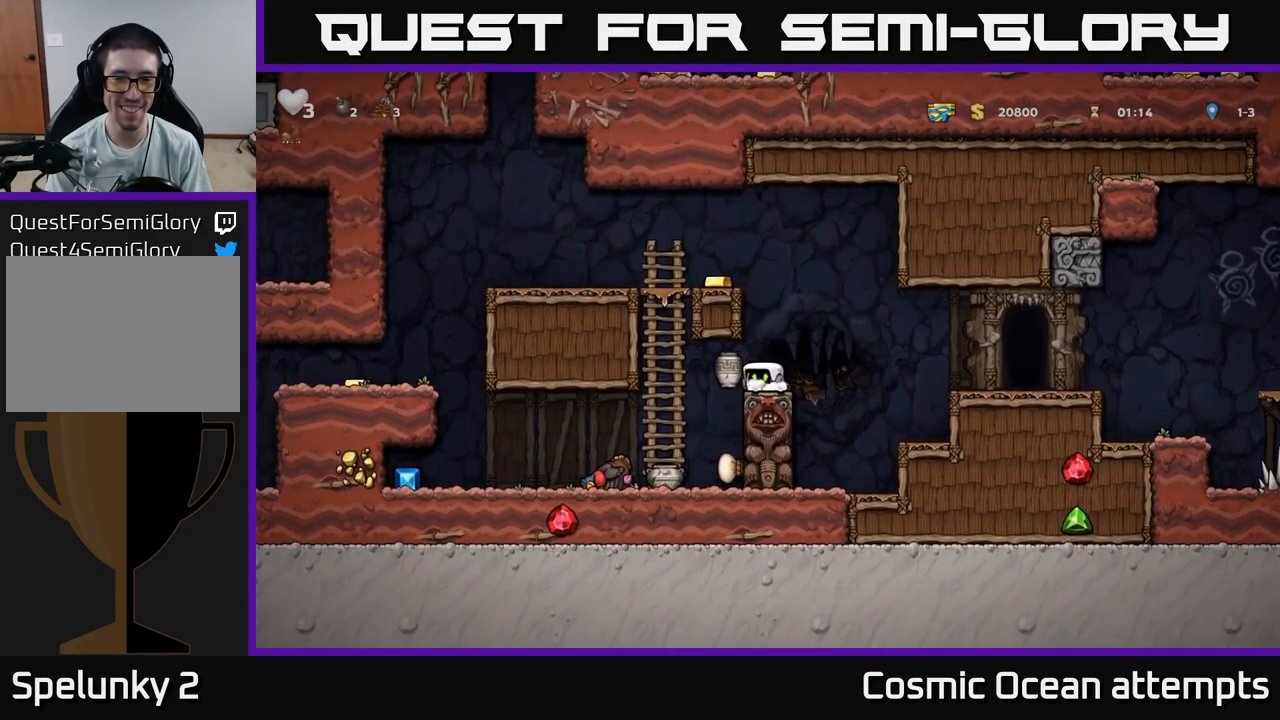
{"buttons": [], "left_stick": "center", "right_stick": "center", "events": [[16, "DPAD_DOWN", "up"]]}
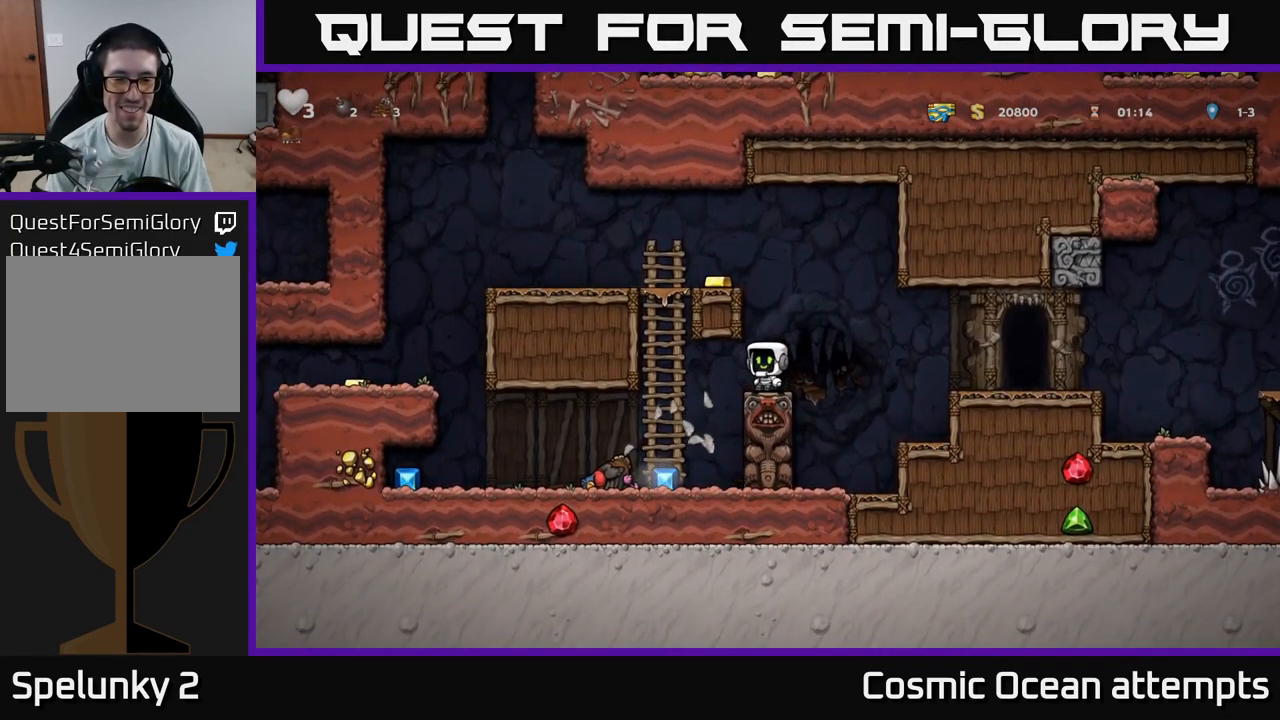
{"buttons": [], "left_stick": "center", "right_stick": "center", "events": [[183, "DPAD_LEFT", "down"], [366, "DPAD_LEFT", "up"]]}
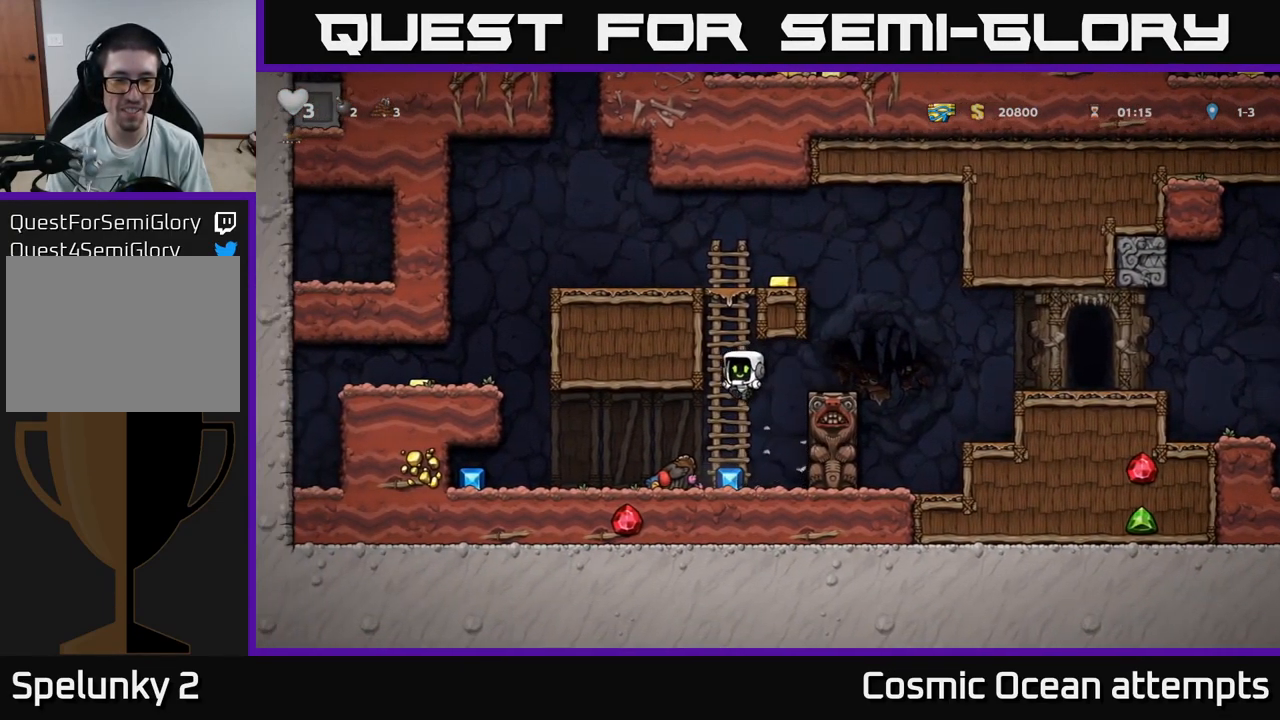
{"buttons": ["DPAD_LEFT"], "left_stick": "center", "right_stick": "center", "events": [[150, "DPAD_LEFT", "down"], [300, "DPAD_DOWN", "down"], [300, "DPAD_LEFT", "up"], [350, "X", "down"], [433, "DPAD_DOWN", "up"], [450, "DPAD_LEFT", "down"], [450, "X", "up"]]}
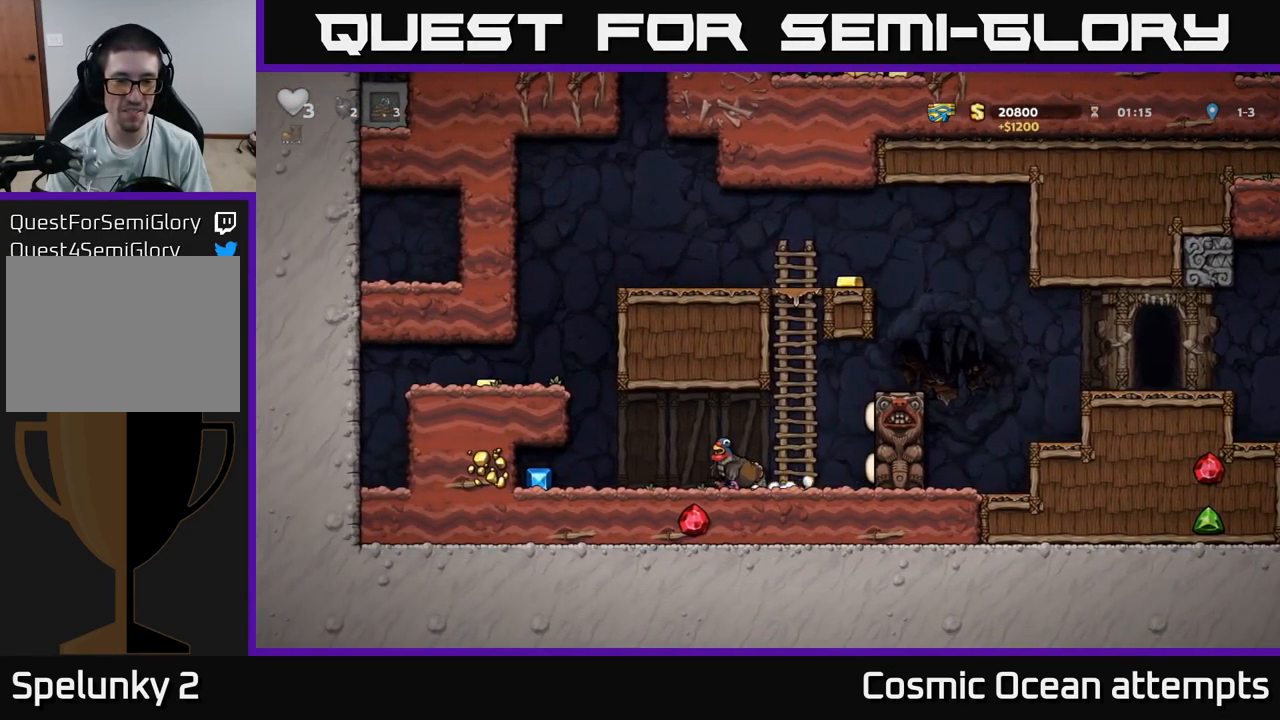
{"buttons": ["DPAD_RIGHT"], "left_stick": "center", "right_stick": "center", "events": [[417, "DPAD_LEFT", "up"], [450, "DPAD_RIGHT", "down"]]}
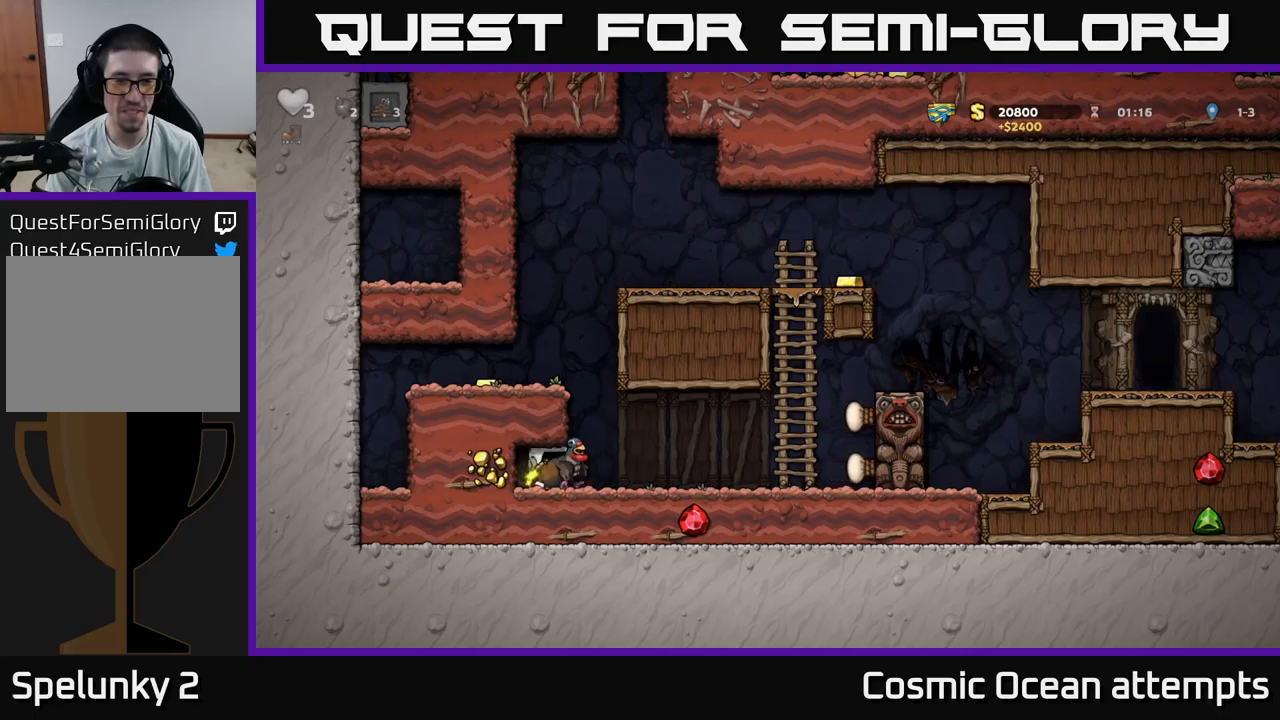
{"buttons": ["A", "DPAD_LEFT"], "left_stick": "center", "right_stick": "center", "events": [[150, "DPAD_RIGHT", "up"], [167, "A", "down"], [200, "DPAD_LEFT", "down"], [333, "A", "up"], [500, "A", "down"]]}
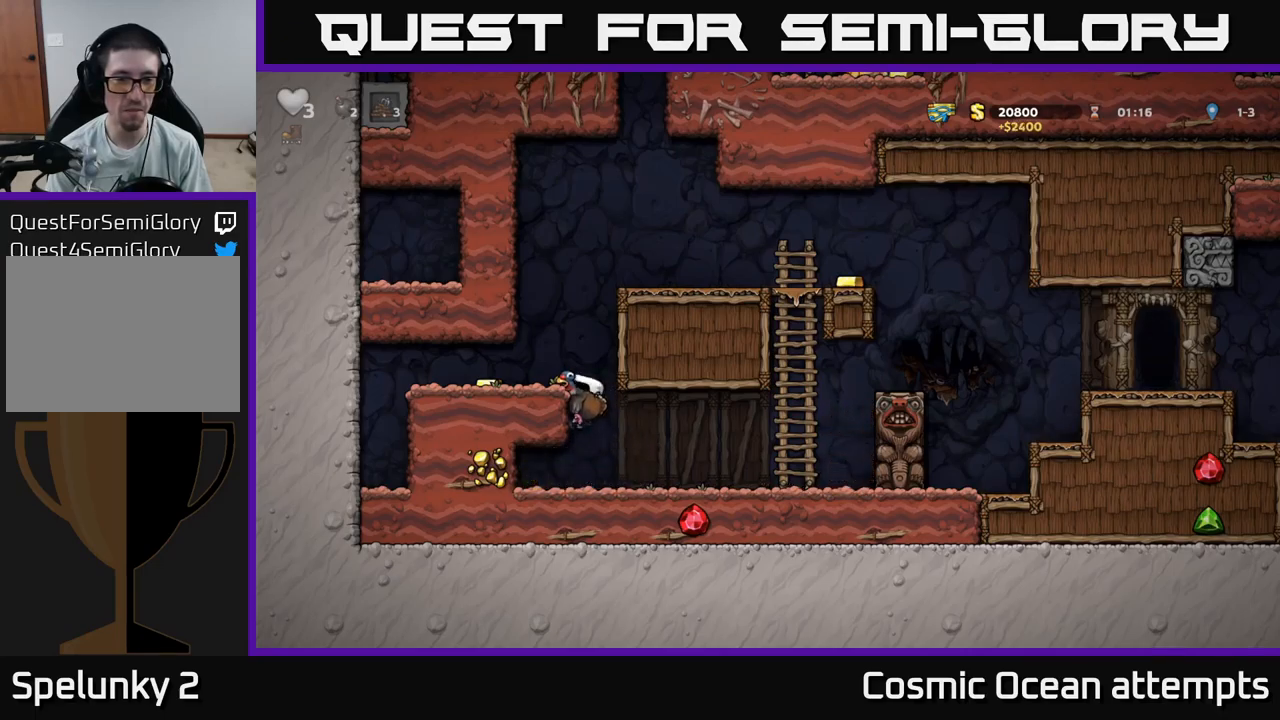
{"buttons": ["DPAD_RIGHT"], "left_stick": "center", "right_stick": "center", "events": [[100, "A", "up"], [300, "DPAD_LEFT", "up"], [367, "DPAD_RIGHT", "down"]]}
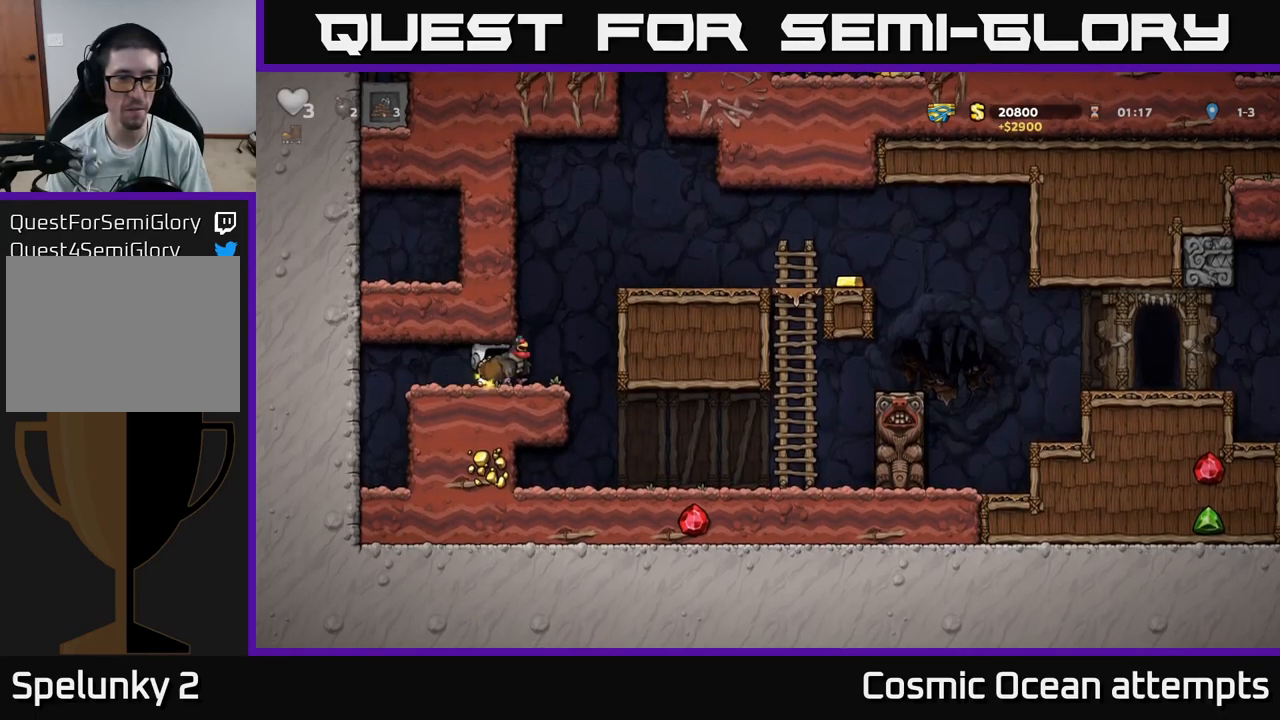
{"buttons": ["A", "DPAD_RIGHT"], "left_stick": "center", "right_stick": "center", "events": [[100, "A", "down"], [283, "A", "up"], [450, "A", "down"]]}
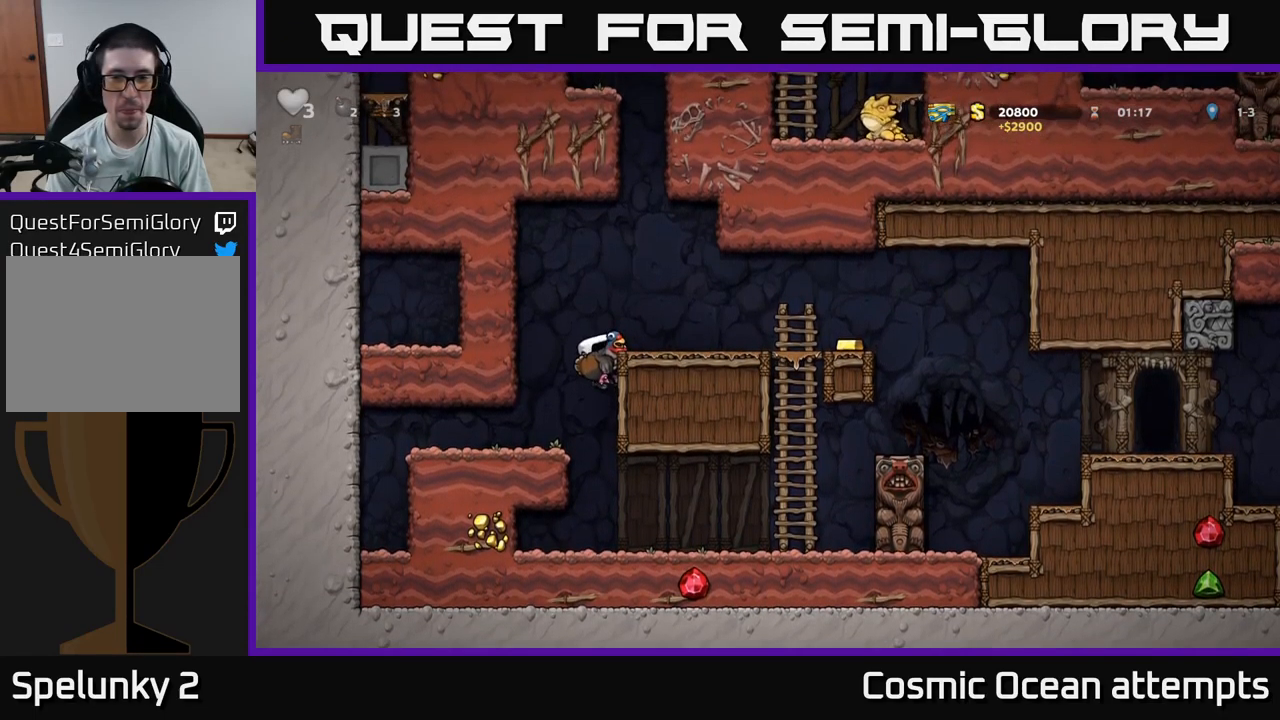
{"buttons": ["DPAD_RIGHT"], "left_stick": "center", "right_stick": "center", "events": [[67, "A", "up"]]}
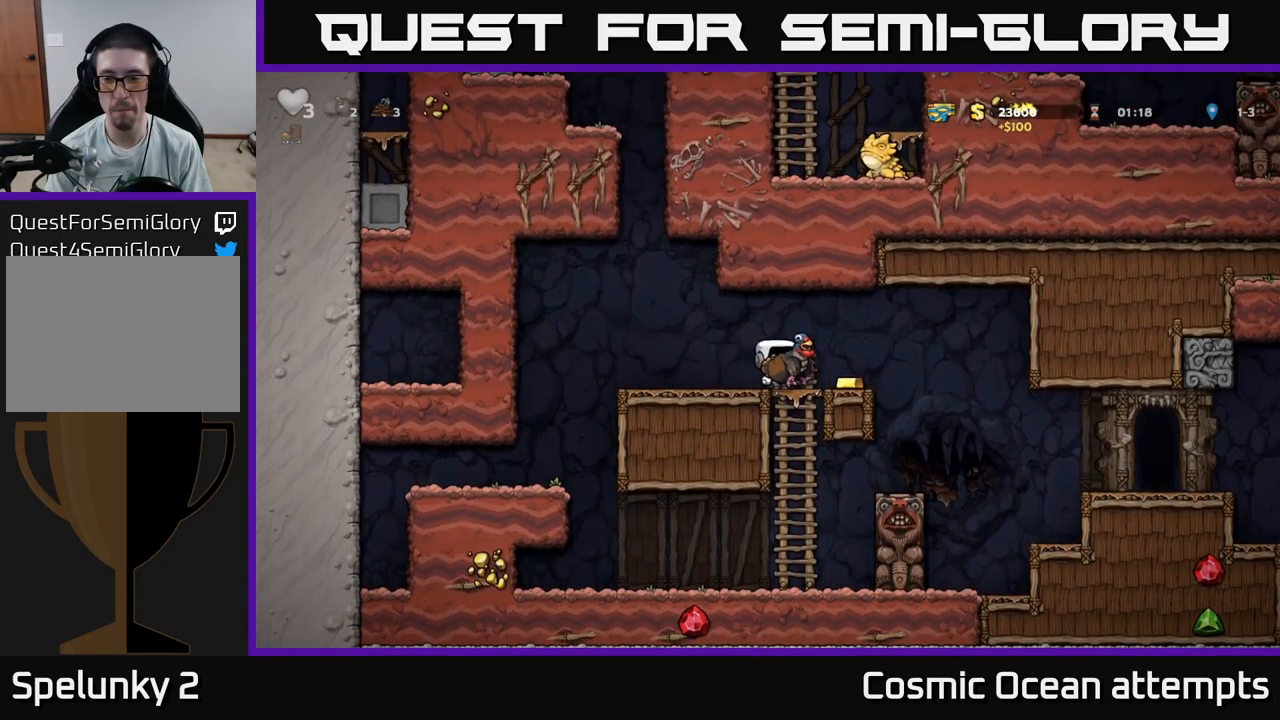
{"buttons": ["DPAD_RIGHT"], "left_stick": "center", "right_stick": "center", "events": []}
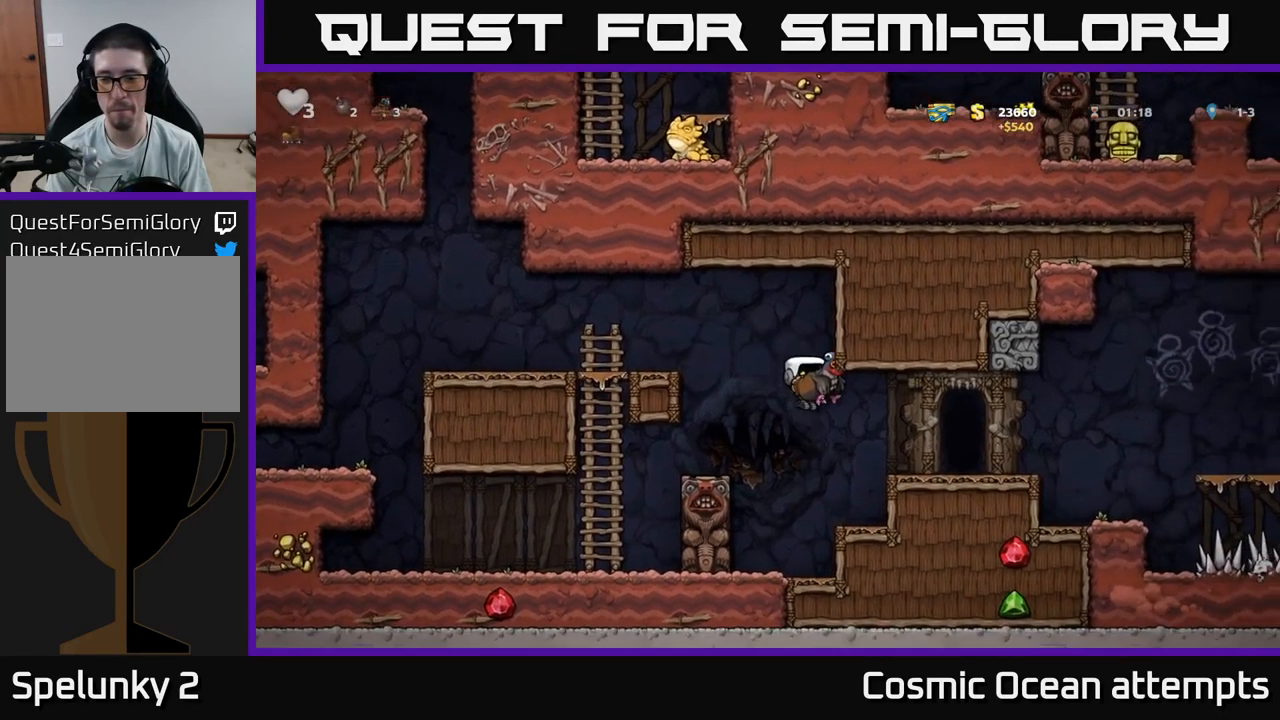
{"buttons": ["DPAD_RIGHT"], "left_stick": "center", "right_stick": "center", "events": [[250, "A", "down"], [383, "A", "up"]]}
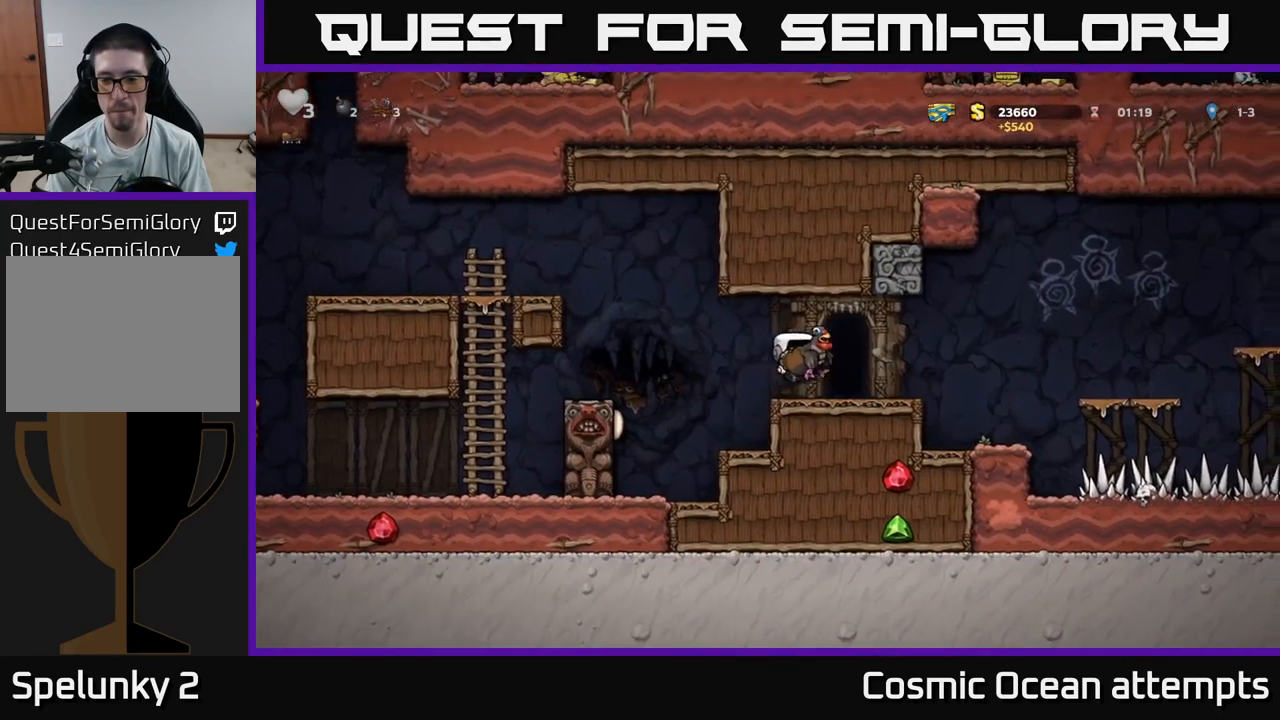
{"buttons": [], "left_stick": "center", "right_stick": "center", "events": [[33, "DPAD_RIGHT", "up"], [250, "X", "down"], [350, "X", "up"]]}